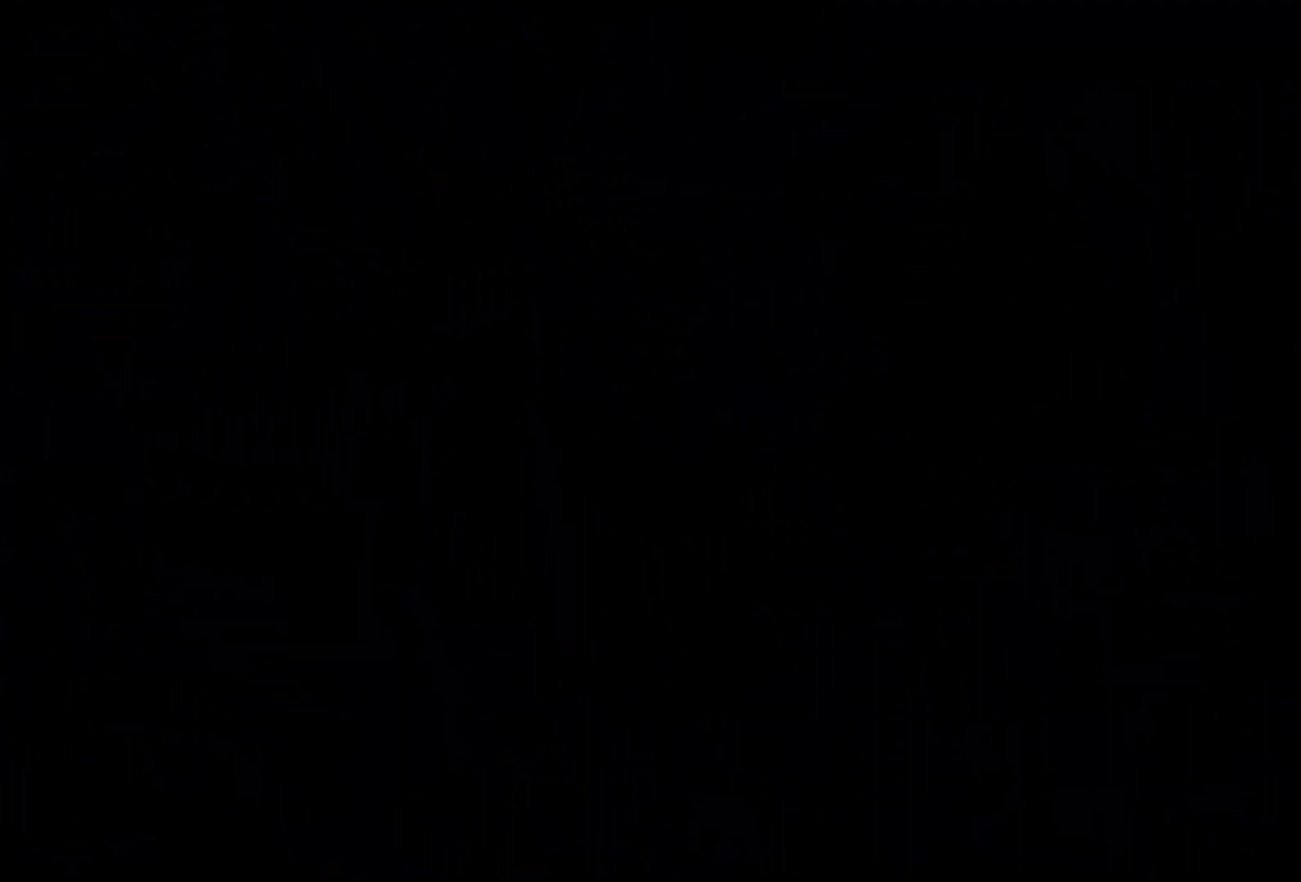
Gameplay with a controller (Xbox layout); each line is a JSON object with the inputs held at the frame after it. "events" lists button and stick changes between this image and that frame as [ms after this image, input, new state], when the widget could be followed in between. Not read: L3 R3 left_stick right_stick.
{"buttons": ["R2", "DPAD_DOWN", "DPAD_RIGHT"], "events": [[17, "R1", "up"]]}
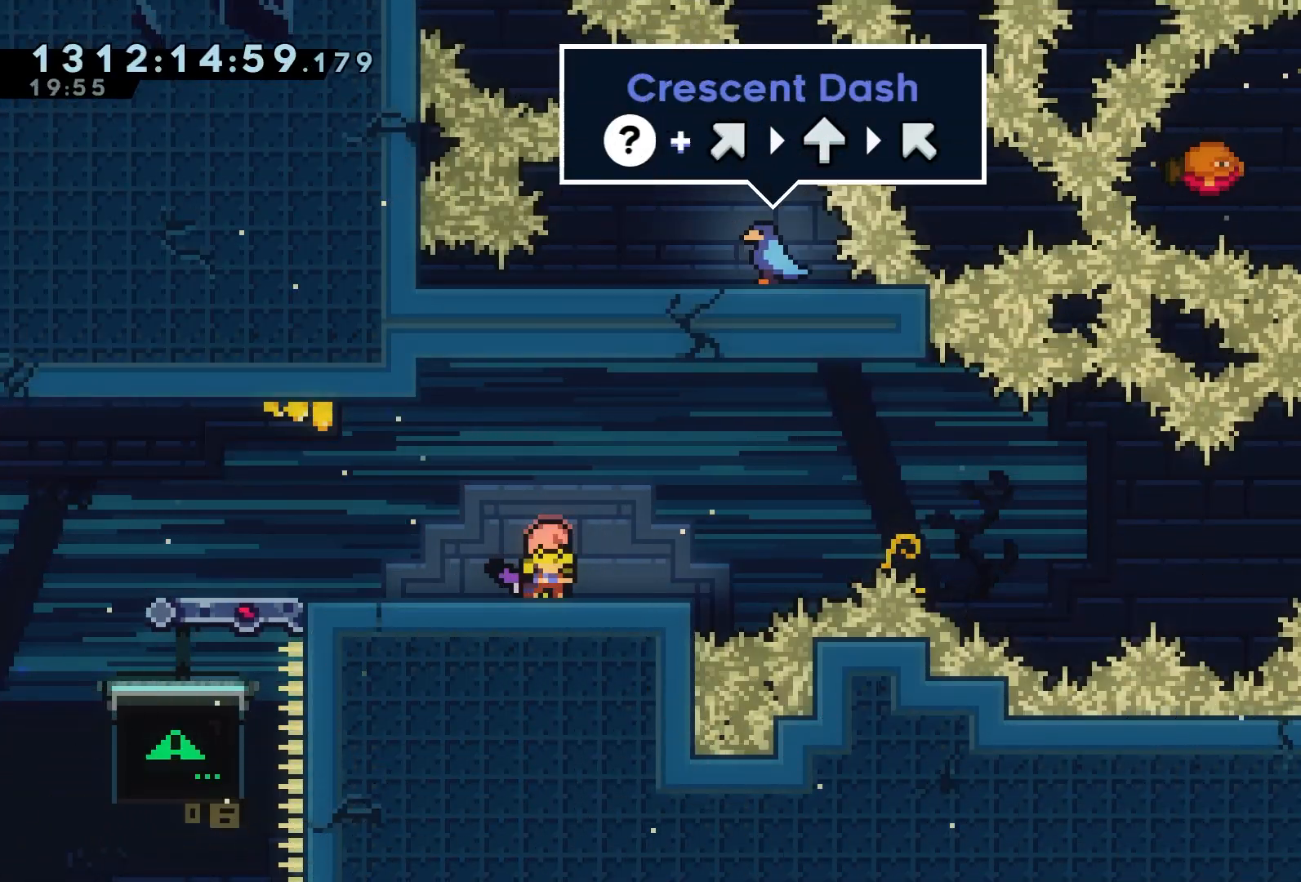
{"buttons": ["A", "R2", "DPAD_DOWN", "DPAD_RIGHT"], "events": [[33, "X", "down"], [217, "A", "down"], [467, "X", "up"]]}
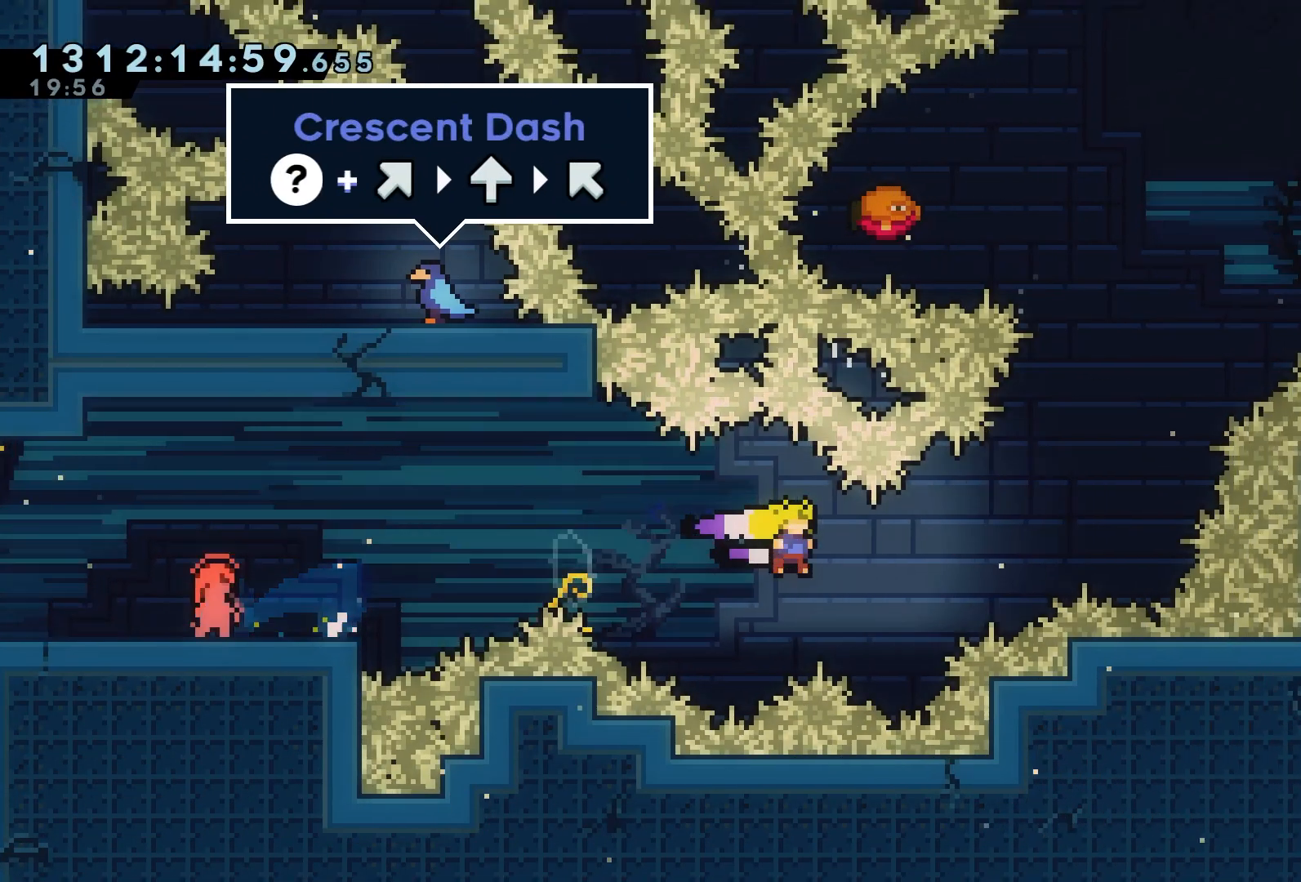
{"buttons": ["R2", "DPAD_UP", "DPAD_LEFT"], "events": [[17, "DPAD_DOWN", "up"], [67, "DPAD_UP", "down"], [117, "X", "down"], [267, "DPAD_RIGHT", "up"], [317, "DPAD_LEFT", "down"], [367, "X", "up"], [383, "A", "up"]]}
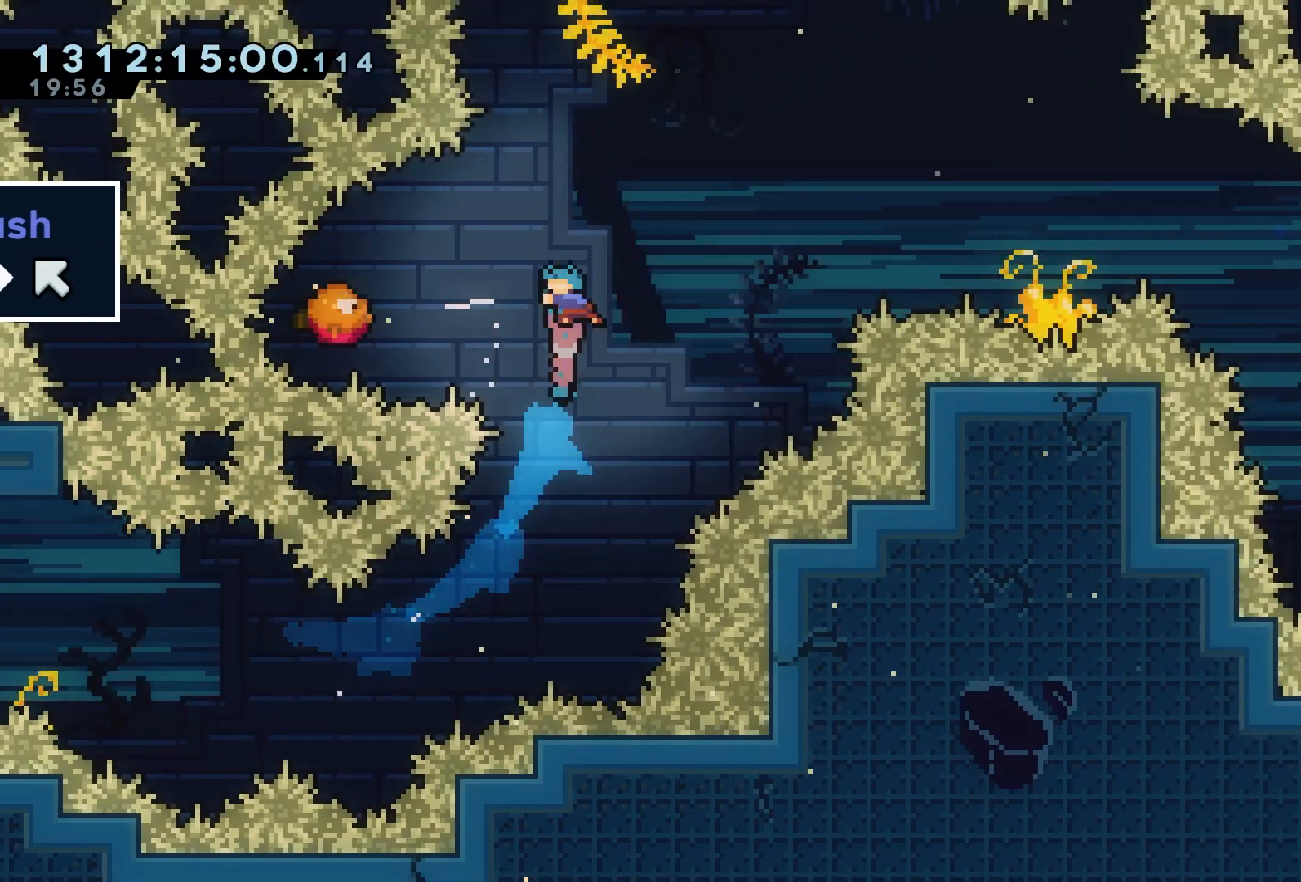
{"buttons": ["DPAD_DOWN", "DPAD_RIGHT"]}
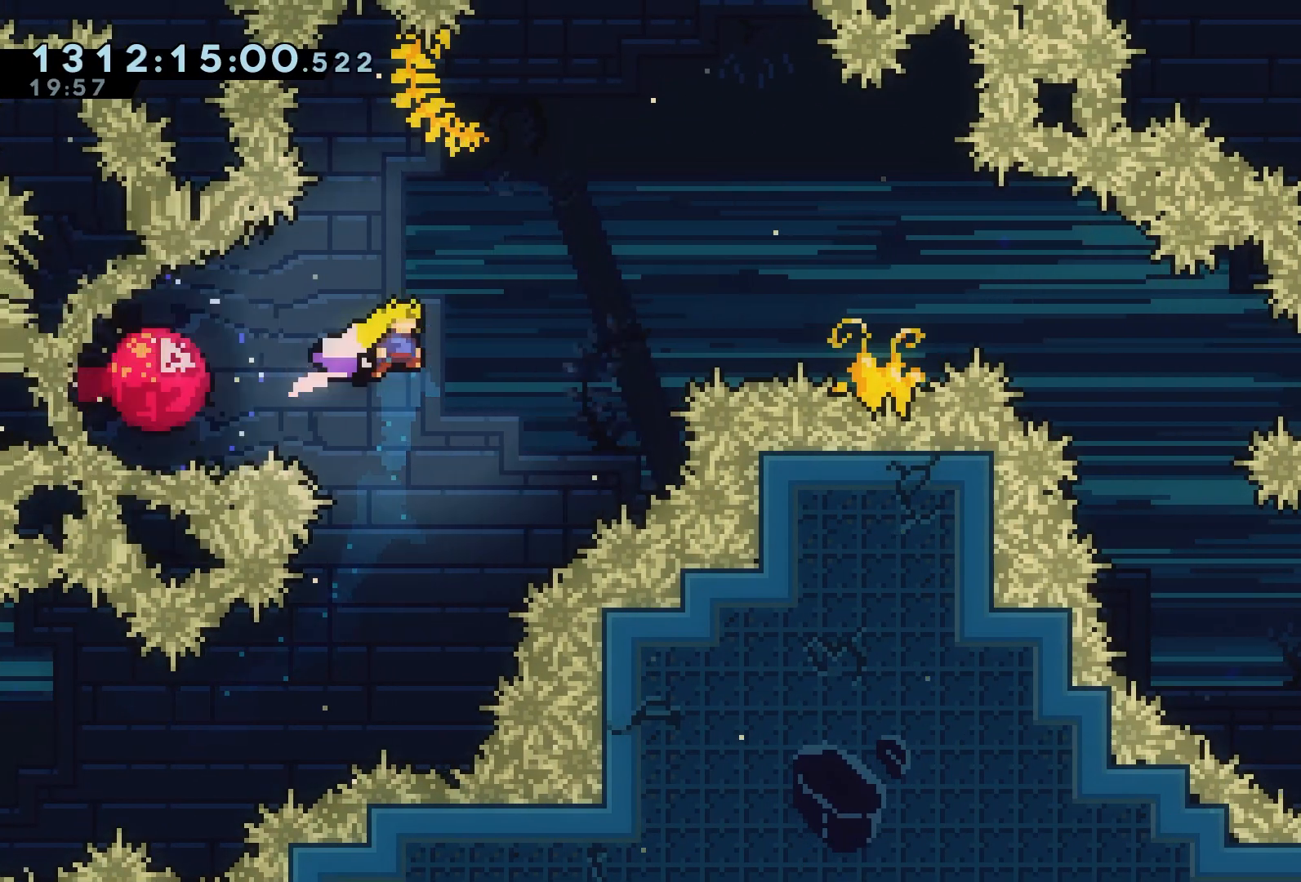
{"buttons": ["X", "DPAD_DOWN", "DPAD_RIGHT"], "events": [[400, "X", "down"]]}
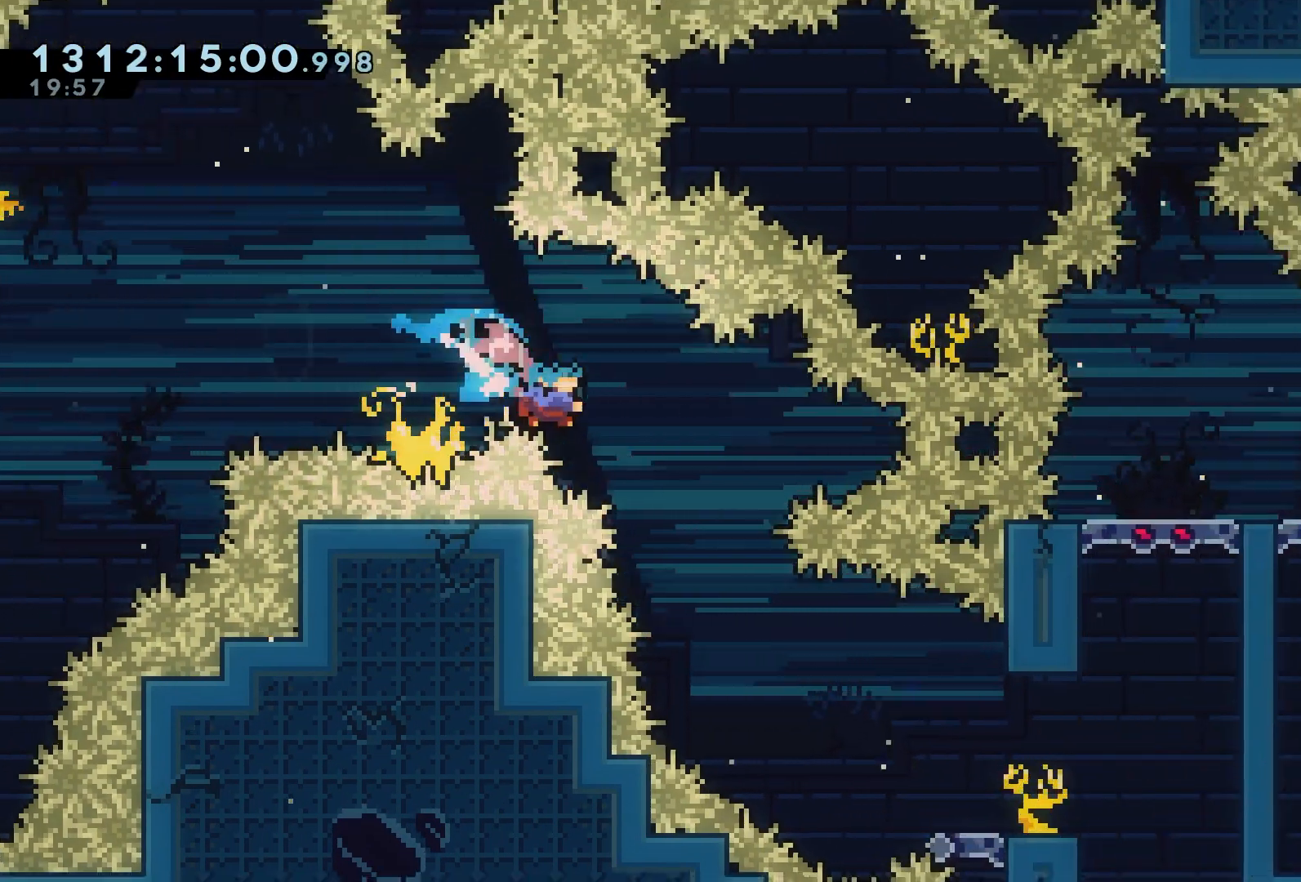
{"buttons": ["DPAD_RIGHT"], "events": [[50, "X", "up"], [117, "R1", "down"], [133, "R1", "up"], [250, "L1", "down"], [267, "L1", "up"], [333, "DPAD_DOWN", "up"]]}
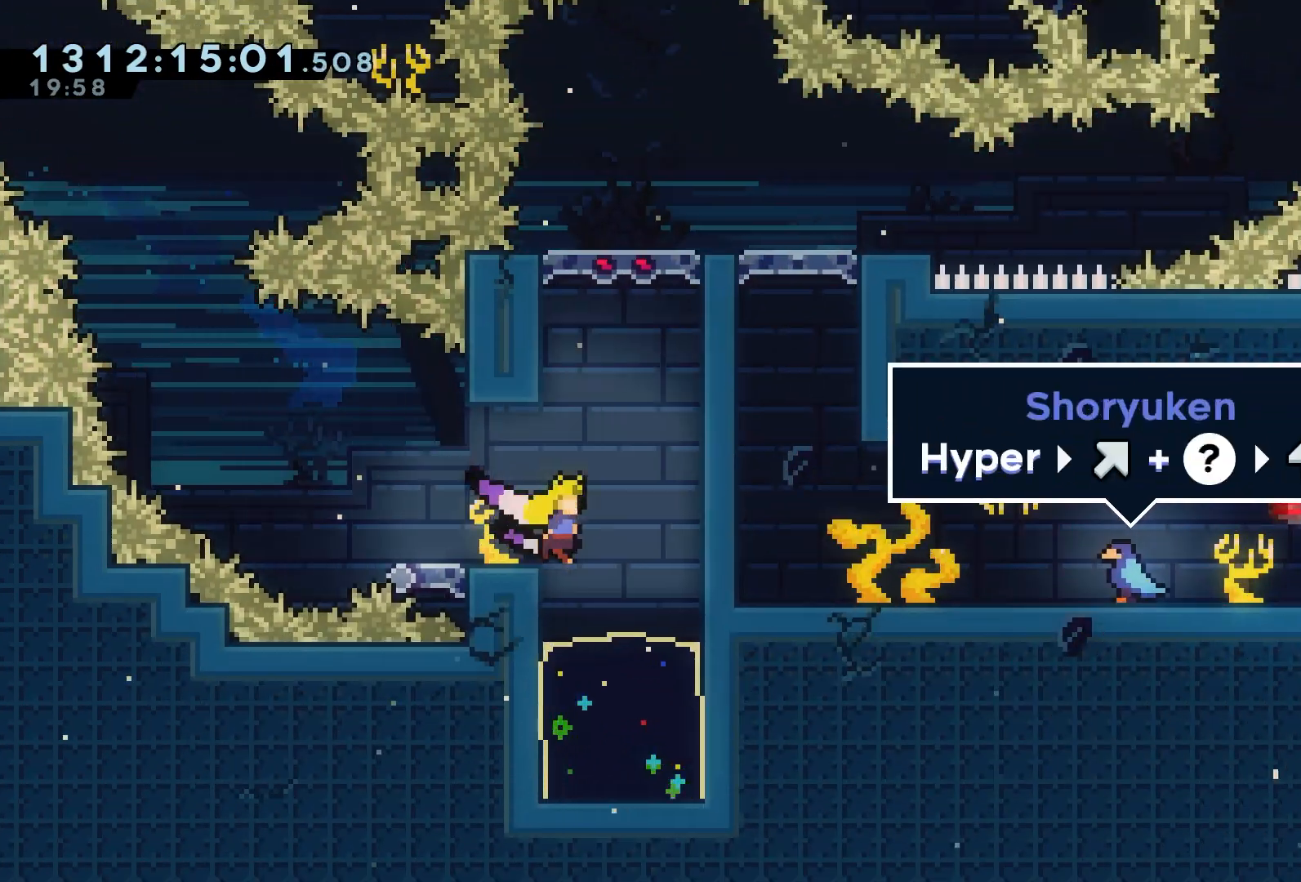
{"buttons": [], "events": [[267, "DPAD_RIGHT", "up"]]}
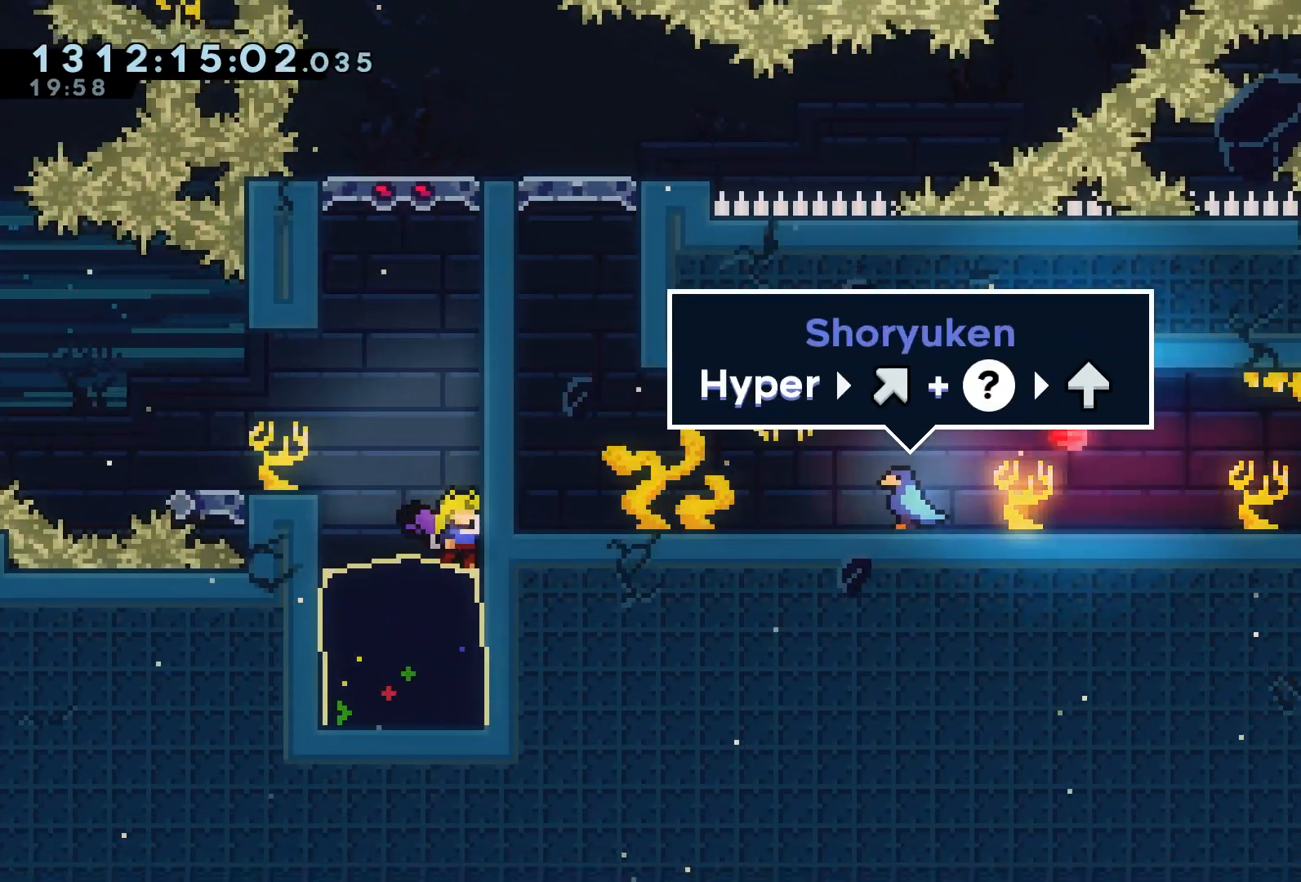
{"buttons": ["DPAD_LEFT"], "events": [[383, "DPAD_LEFT", "down"]]}
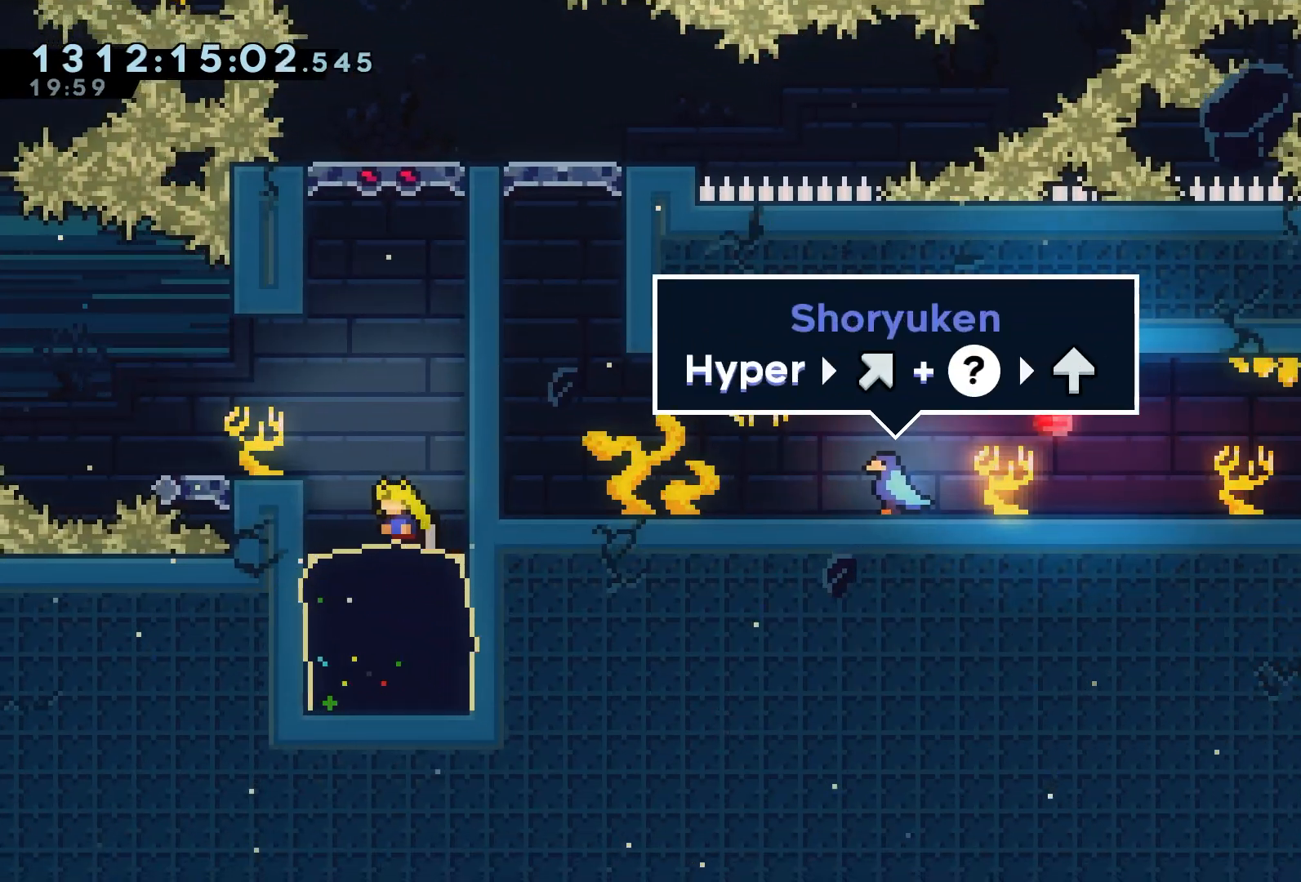
{"buttons": [], "events": [[33, "DPAD_LEFT", "up"]]}
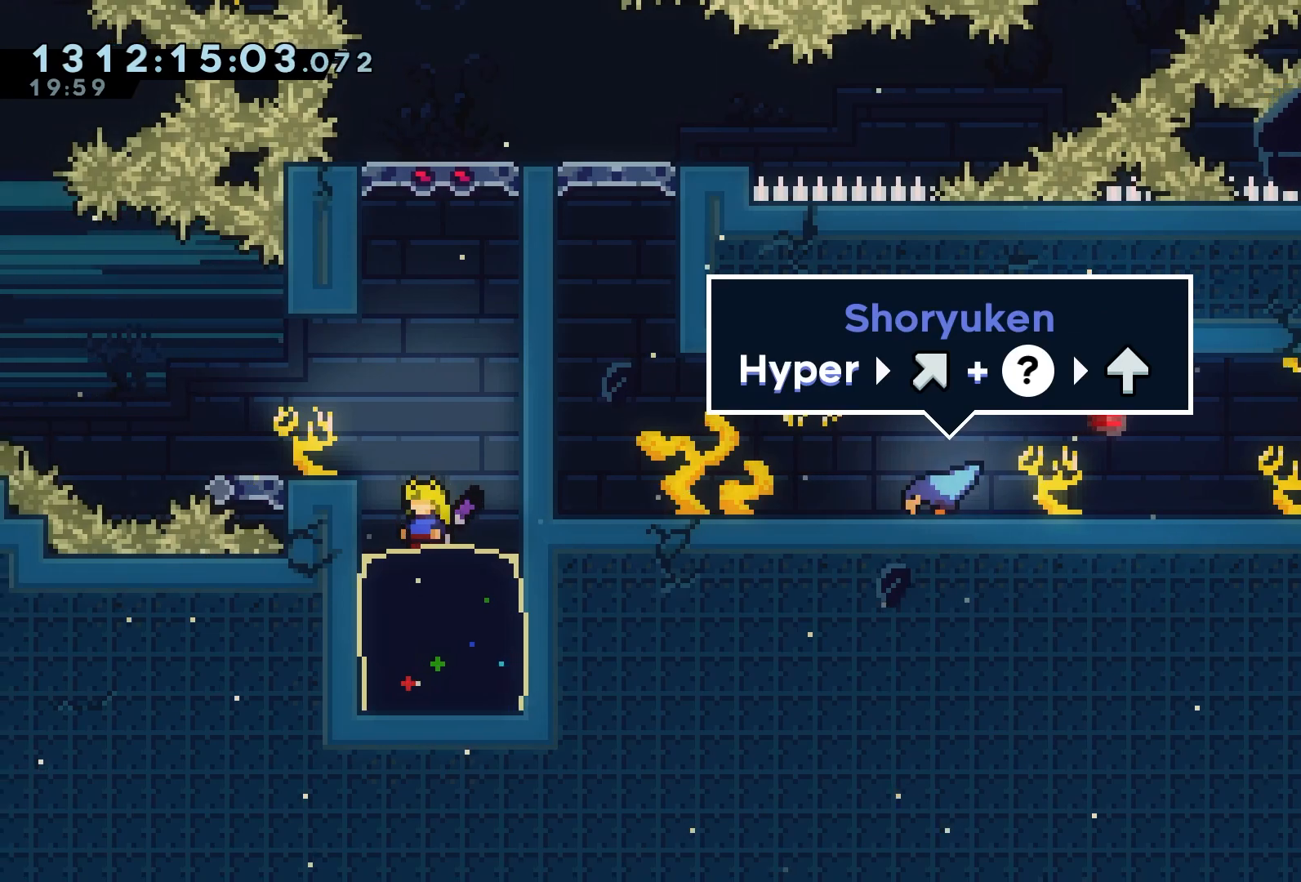
{"buttons": ["A", "R2", "DPAD_RIGHT"], "events": [[267, "R2", "down"], [317, "A", "down"], [317, "DPAD_RIGHT", "down"]]}
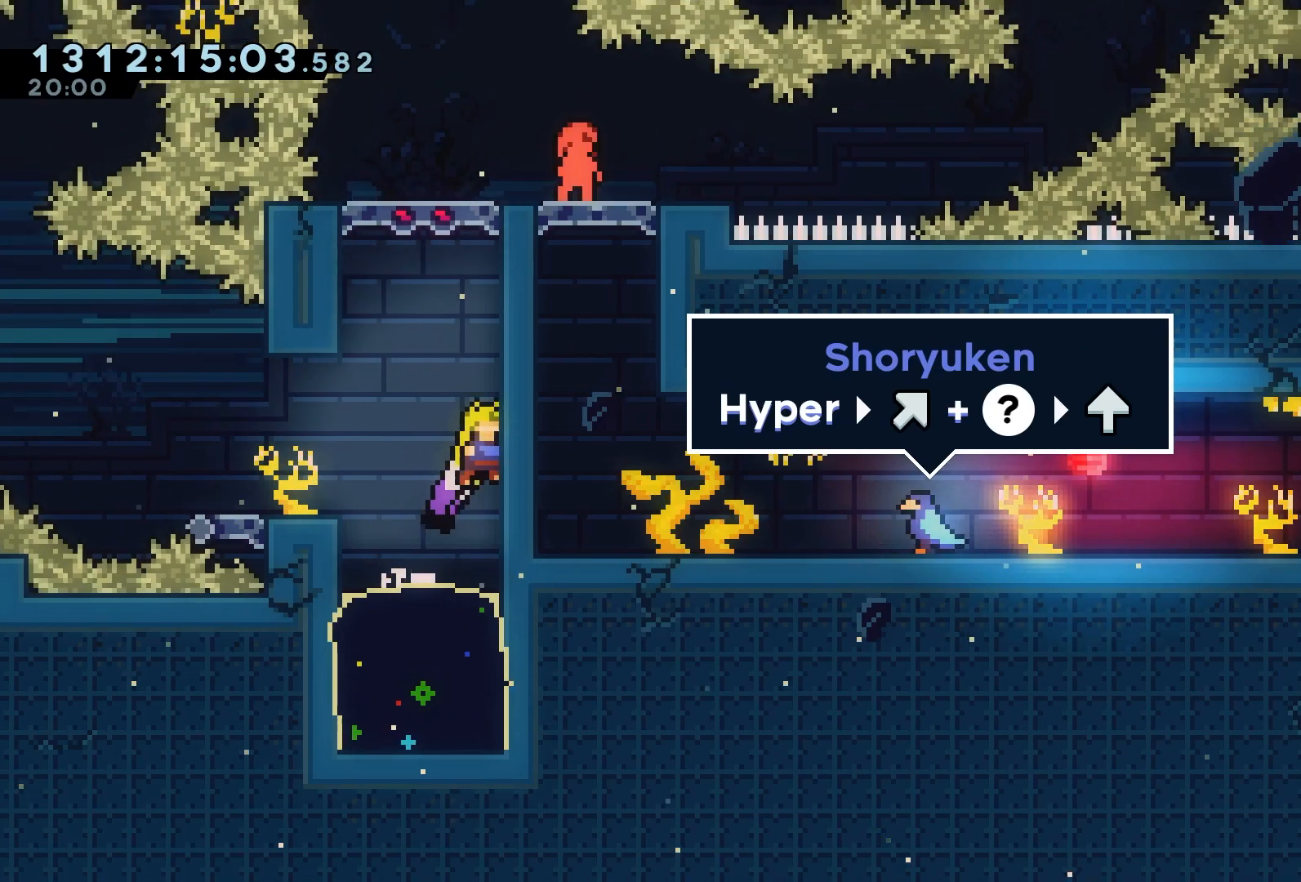
{"buttons": ["A", "R2"], "events": [[117, "A", "up"], [200, "DPAD_RIGHT", "up"], [217, "A", "down"], [367, "A", "up"], [433, "A", "down"]]}